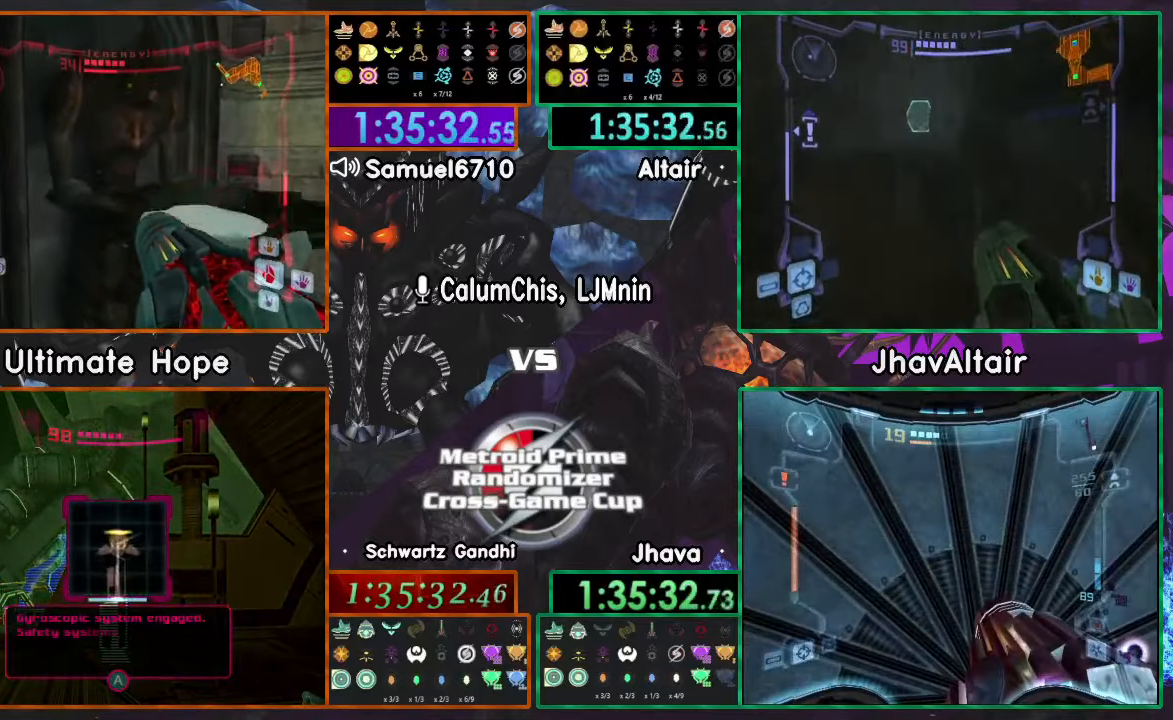
Gameplay with a controller (Nintendo layout); each line is a JSON object with the inputs held at the frame after it. "events" lists button and stick changes between this image and that frame as [ms after this image, input, new state], when the widget could be followed in between. Not read: B L3 R1 R3 START Y Z.
{"buttons": [], "left_stick": "left", "right_stick": "center", "events": [[67, "left_stick", "left"]]}
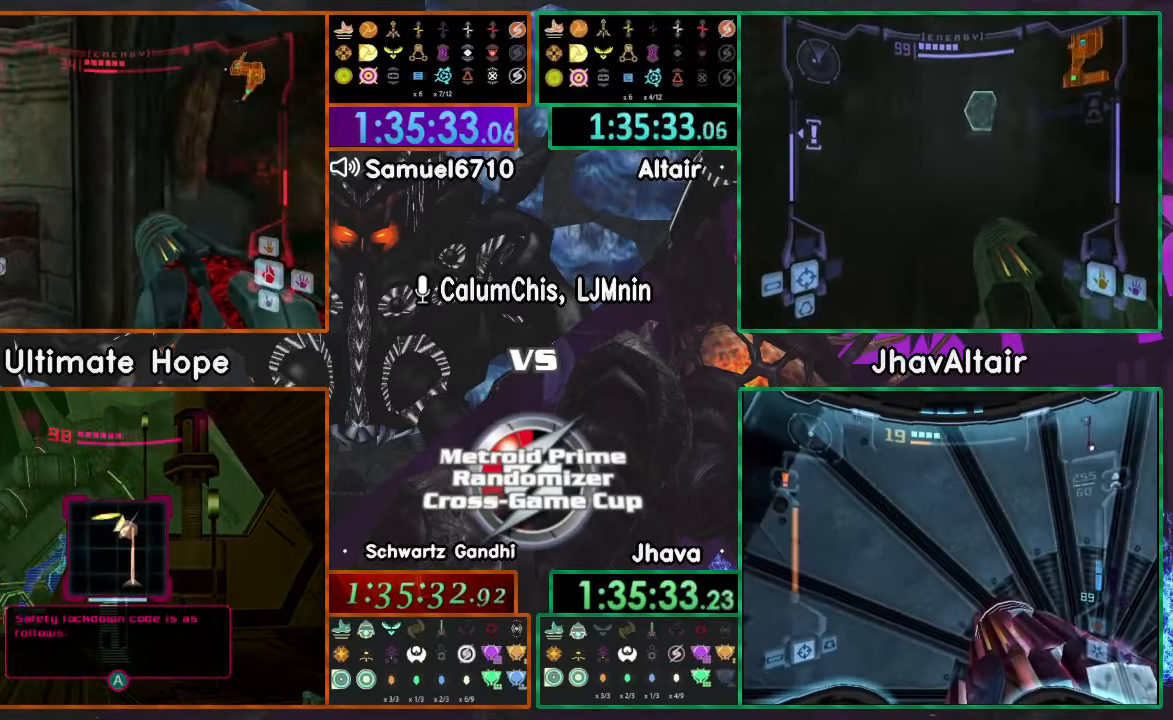
{"buttons": ["L1"], "left_stick": "down-right", "right_stick": "center", "events": [[200, "left_stick", "down-left"], [300, "L1", "down"], [350, "left_stick", "down-right"]]}
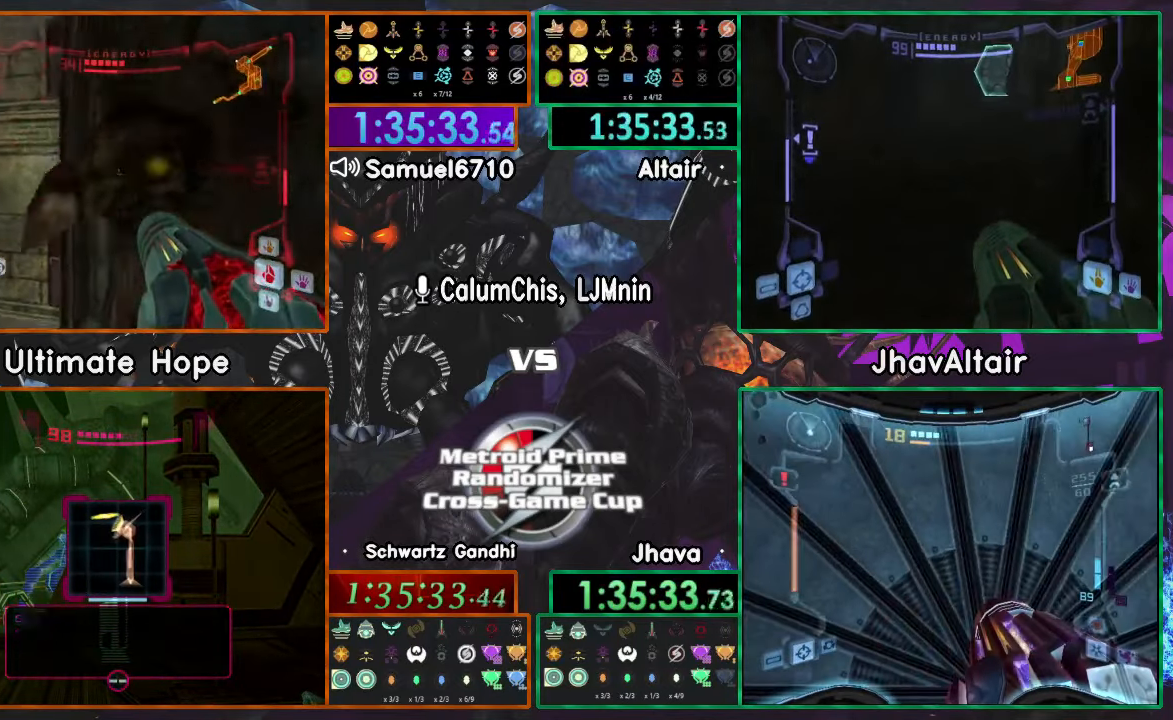
{"buttons": ["L1"], "left_stick": "up", "right_stick": "center", "events": [[17, "left_stick", "right"], [251, "left_stick", "up"]]}
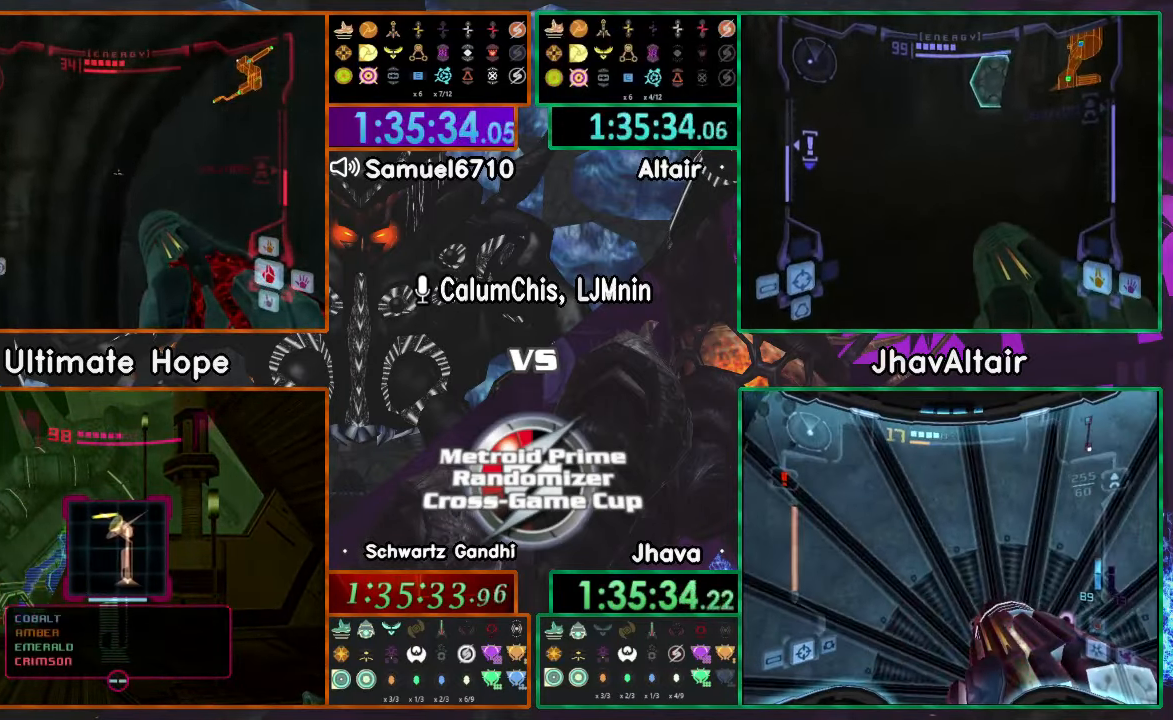
{"buttons": ["L1"], "left_stick": "down-left", "right_stick": "center", "events": [[167, "left_stick", "center"], [283, "left_stick", "down-left"]]}
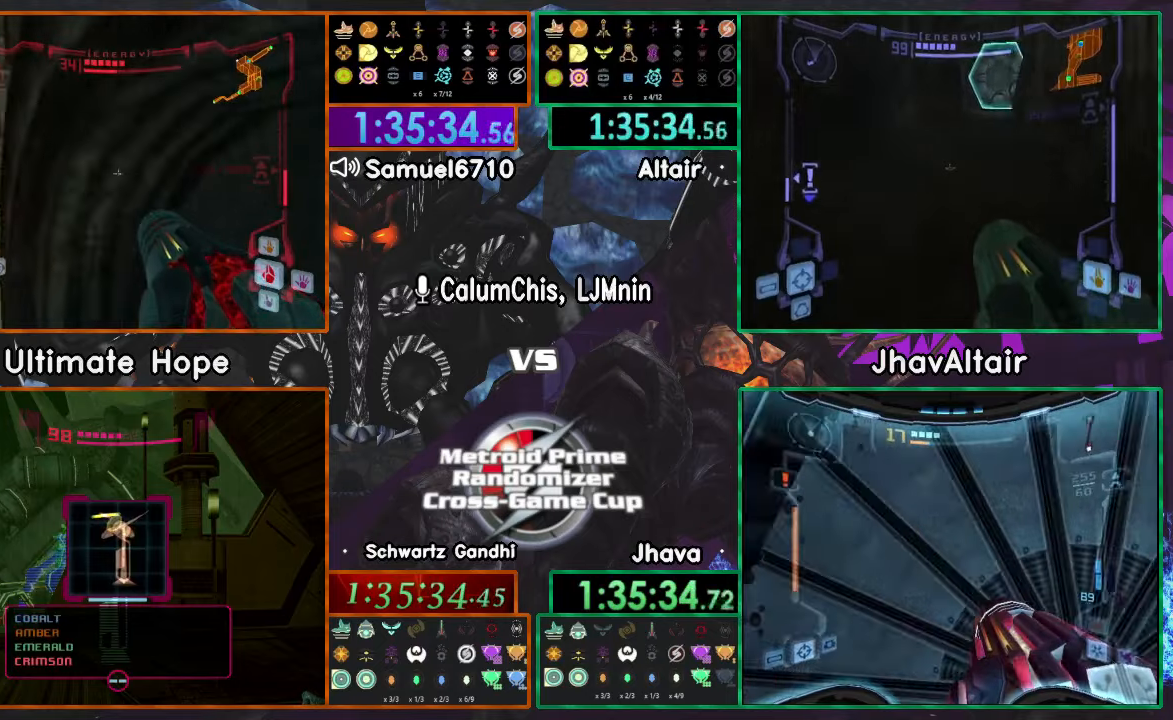
{"buttons": [], "left_stick": "left", "right_stick": "center", "events": [[283, "left_stick", "up-right"], [333, "L1", "up"], [383, "left_stick", "left"]]}
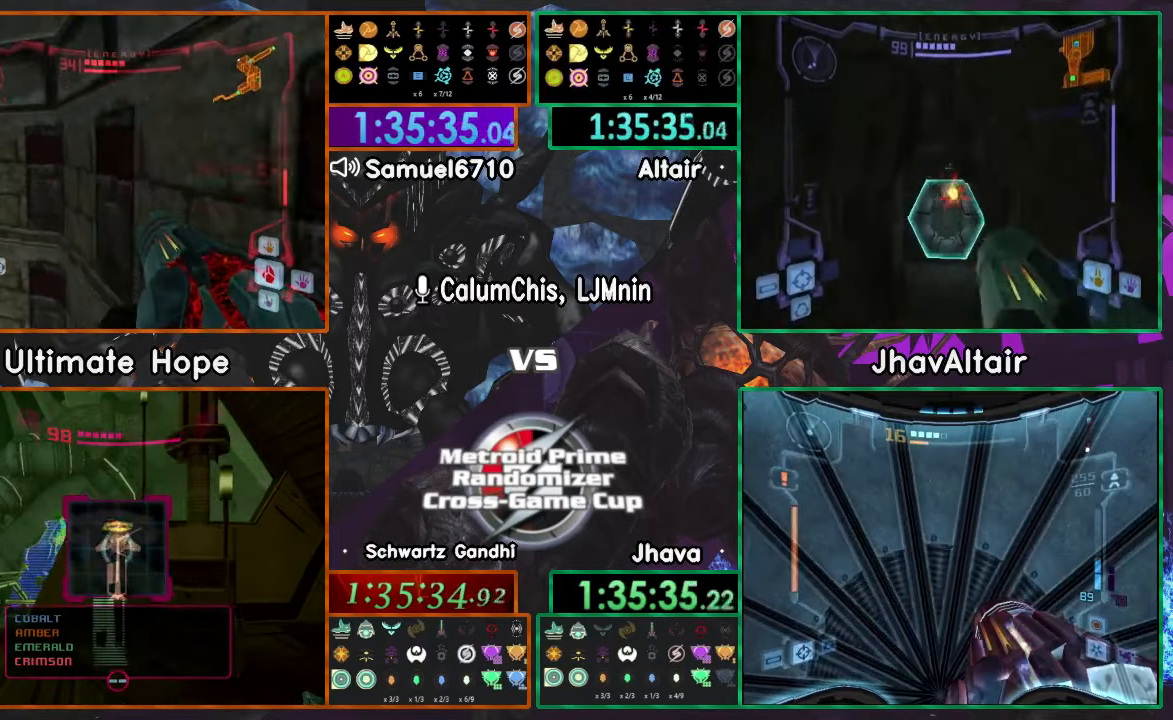
{"buttons": ["L1"], "left_stick": "up-left", "right_stick": "center", "events": [[400, "left_stick", "up-left"], [467, "L1", "down"]]}
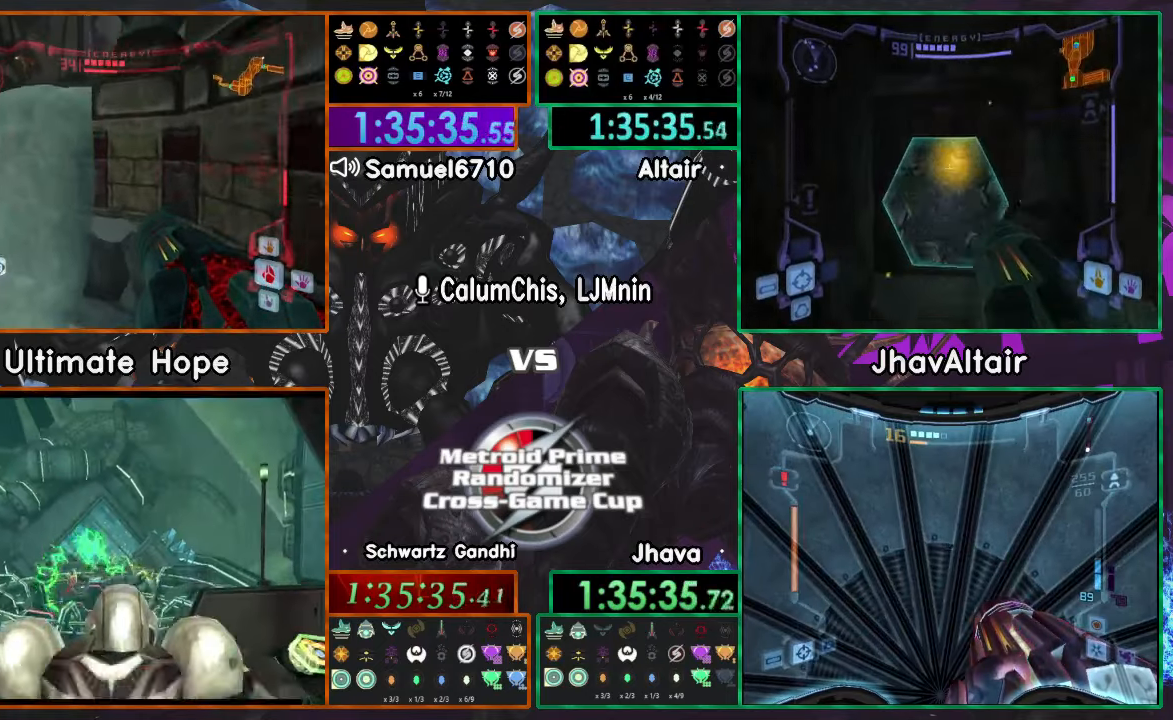
{"buttons": ["L1"], "left_stick": "down-right", "right_stick": "center", "events": [[183, "L1", "up"], [250, "L1", "down"], [250, "left_stick", "down-right"]]}